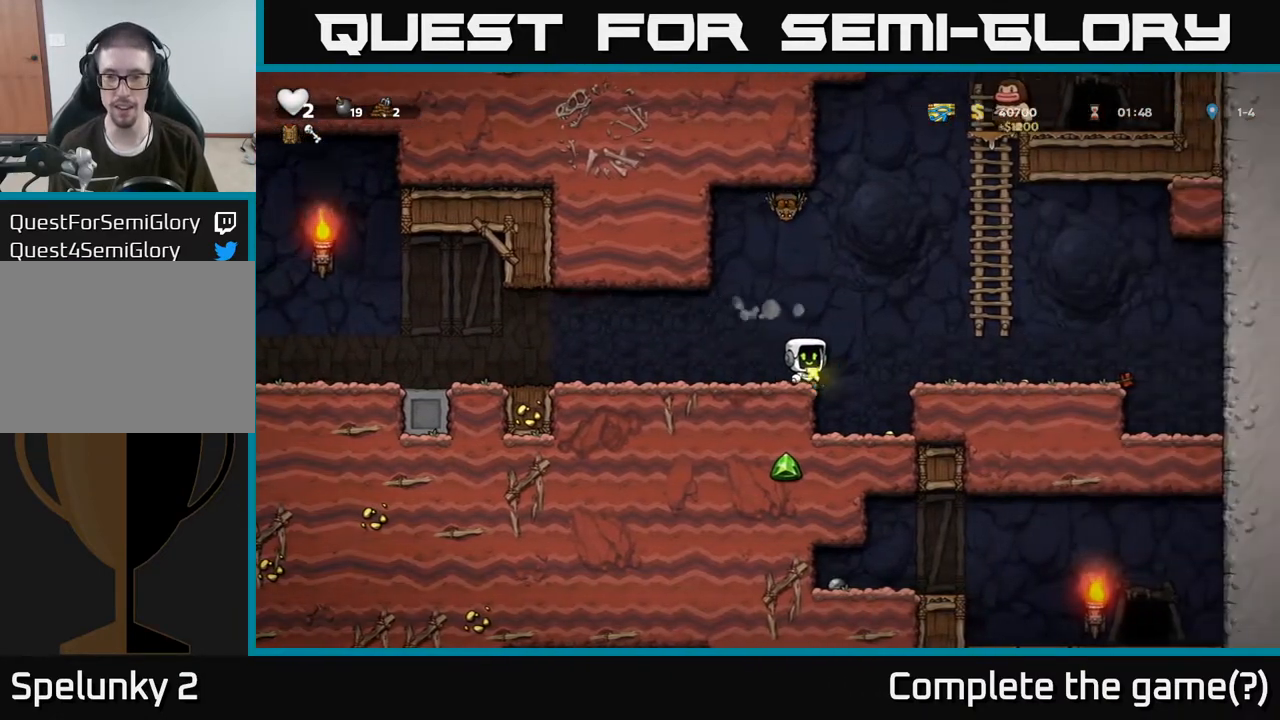
Gameplay with a controller (Xbox layout); each line is a JSON object with the inputs held at the frame after it. "events" lists button and stick changes between this image and that frame as [ms after this image, input, new state], when the widget could be followed in between.
{"buttons": [], "left_stick": "left", "right_stick": "center", "events": [[33, "A", "down"], [117, "A", "up"], [333, "left_stick", "center"], [417, "left_stick", "left"]]}
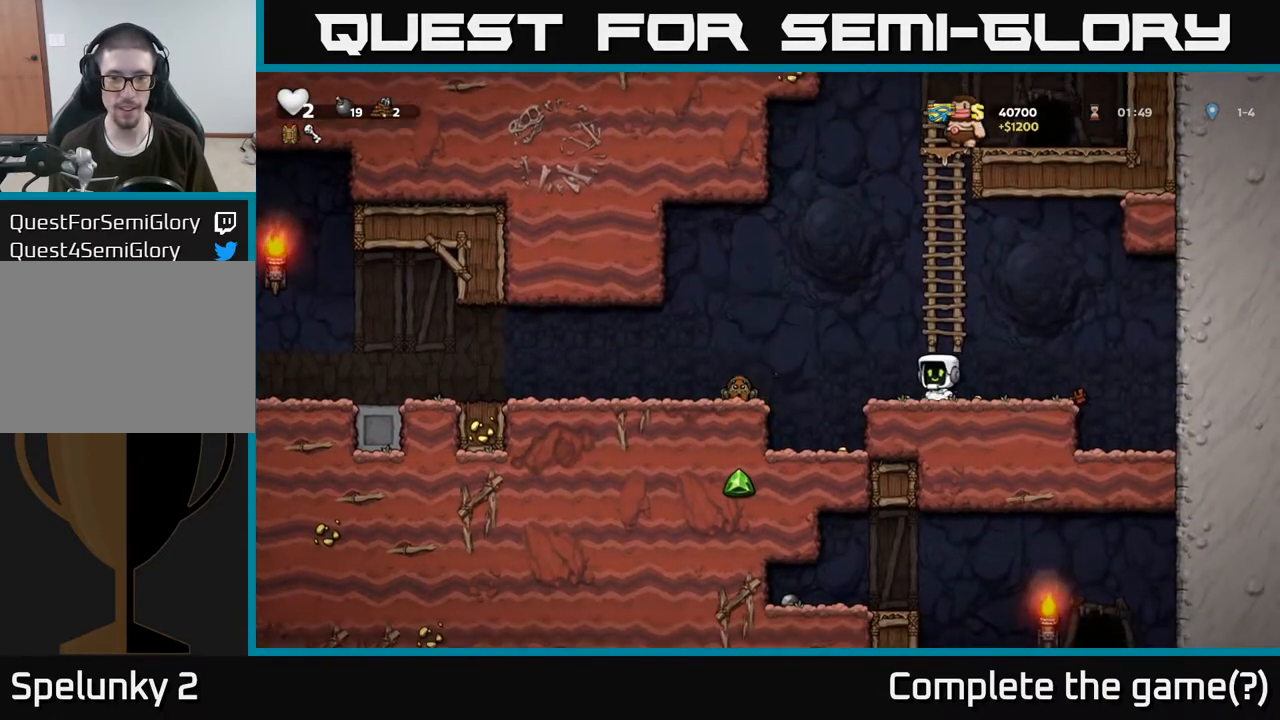
{"buttons": [], "left_stick": "center", "right_stick": "center", "events": [[50, "A", "down"], [183, "A", "up"], [350, "left_stick", "center"]]}
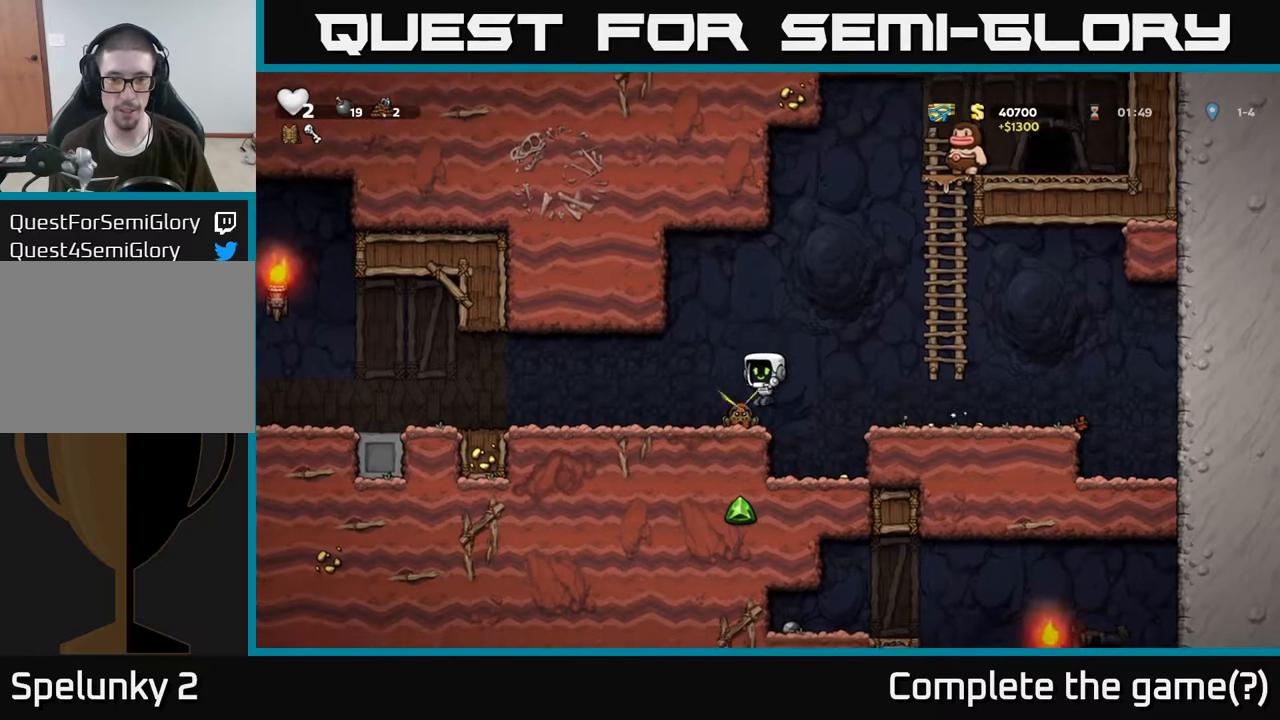
{"buttons": [], "left_stick": "left", "right_stick": "center", "events": [[50, "left_stick", "left"]]}
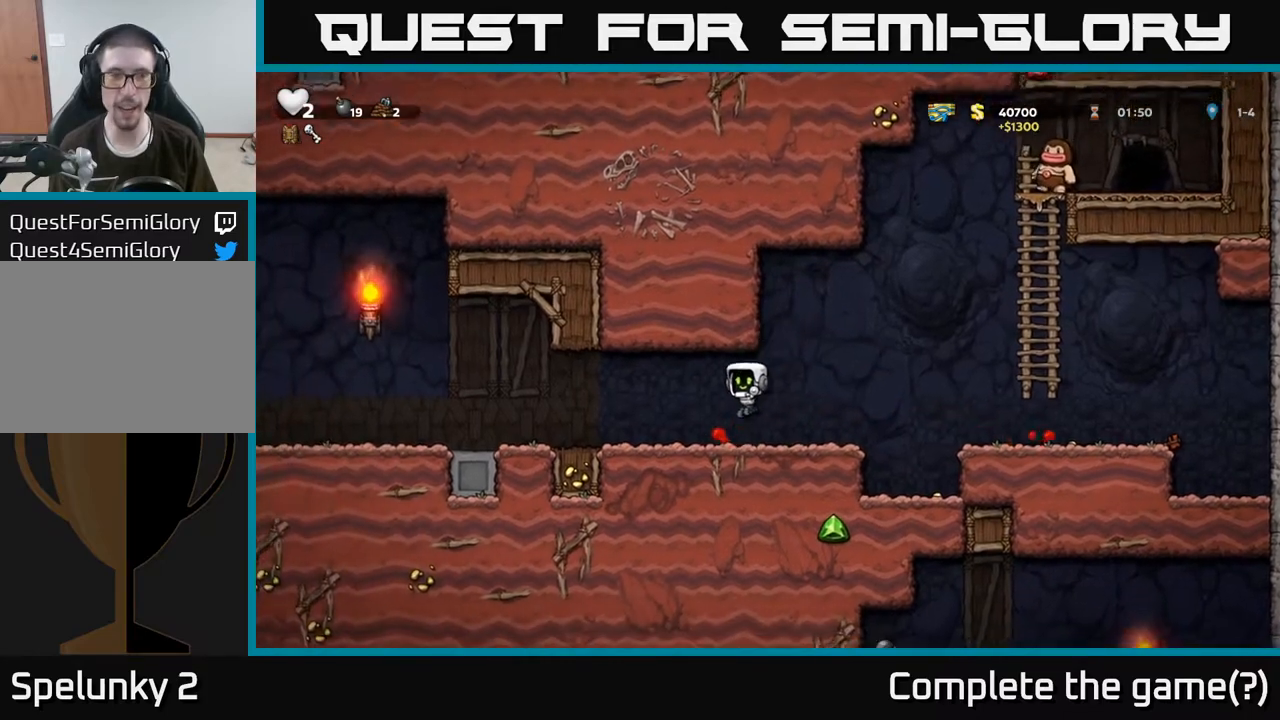
{"buttons": [], "left_stick": "left", "right_stick": "center", "events": []}
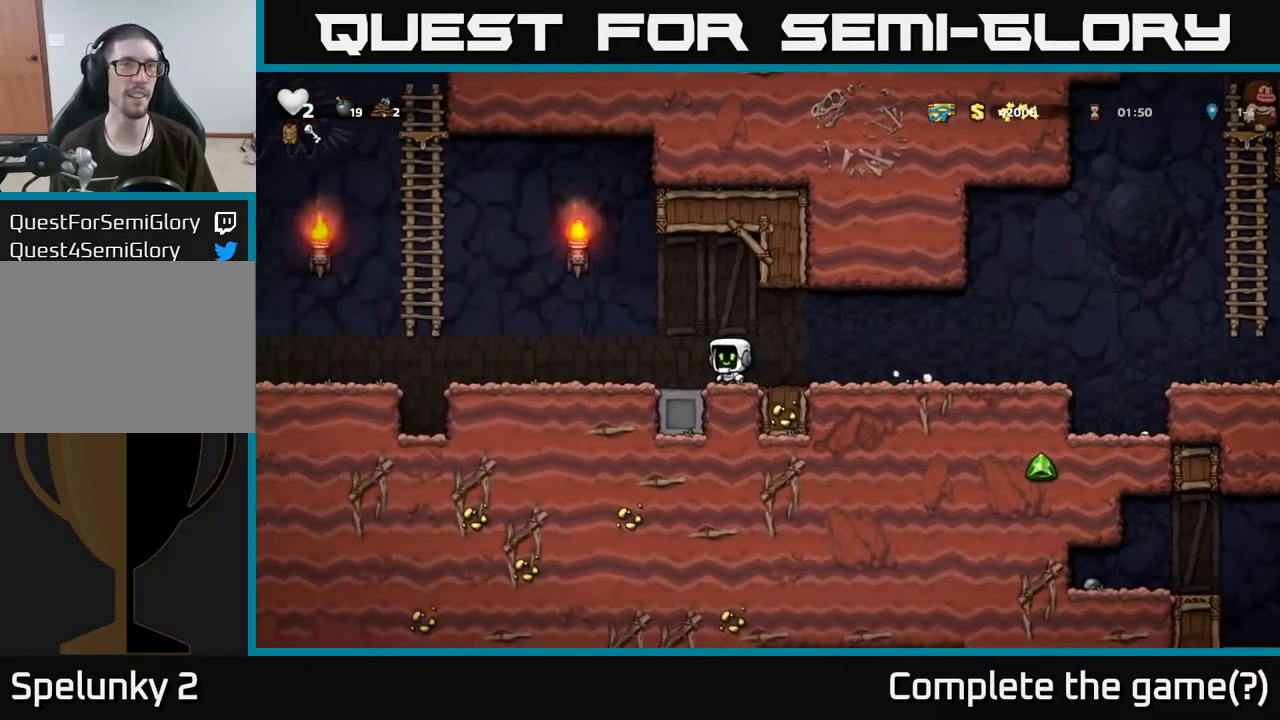
{"buttons": ["A"], "left_stick": "left", "right_stick": "center", "events": [[483, "A", "down"]]}
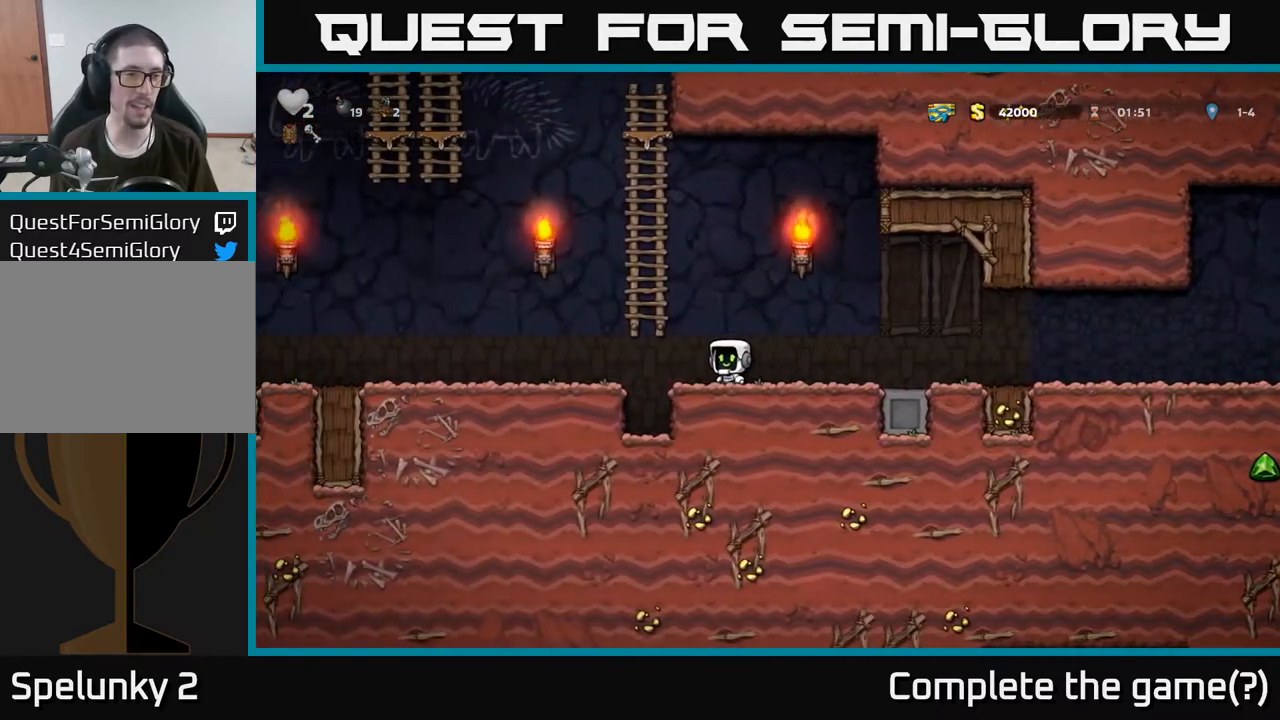
{"buttons": [], "left_stick": "left", "right_stick": "center", "events": [[83, "A", "up"]]}
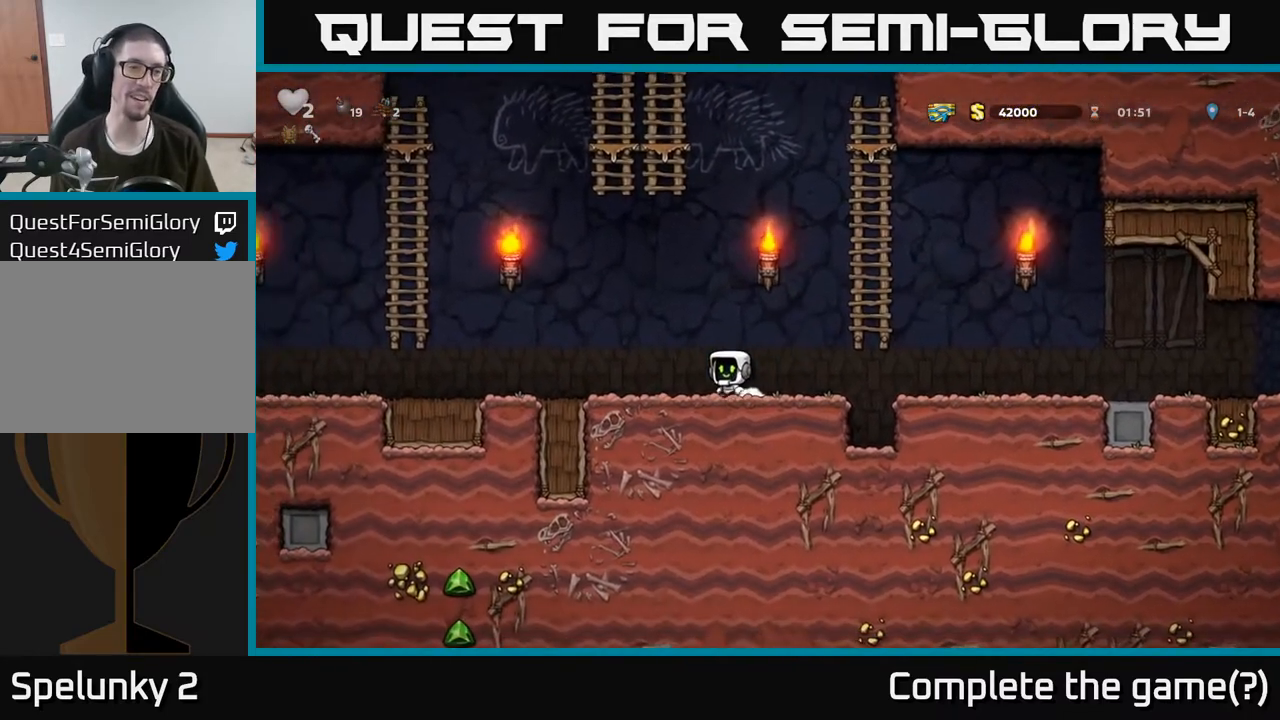
{"buttons": [], "left_stick": "left", "right_stick": "center", "events": []}
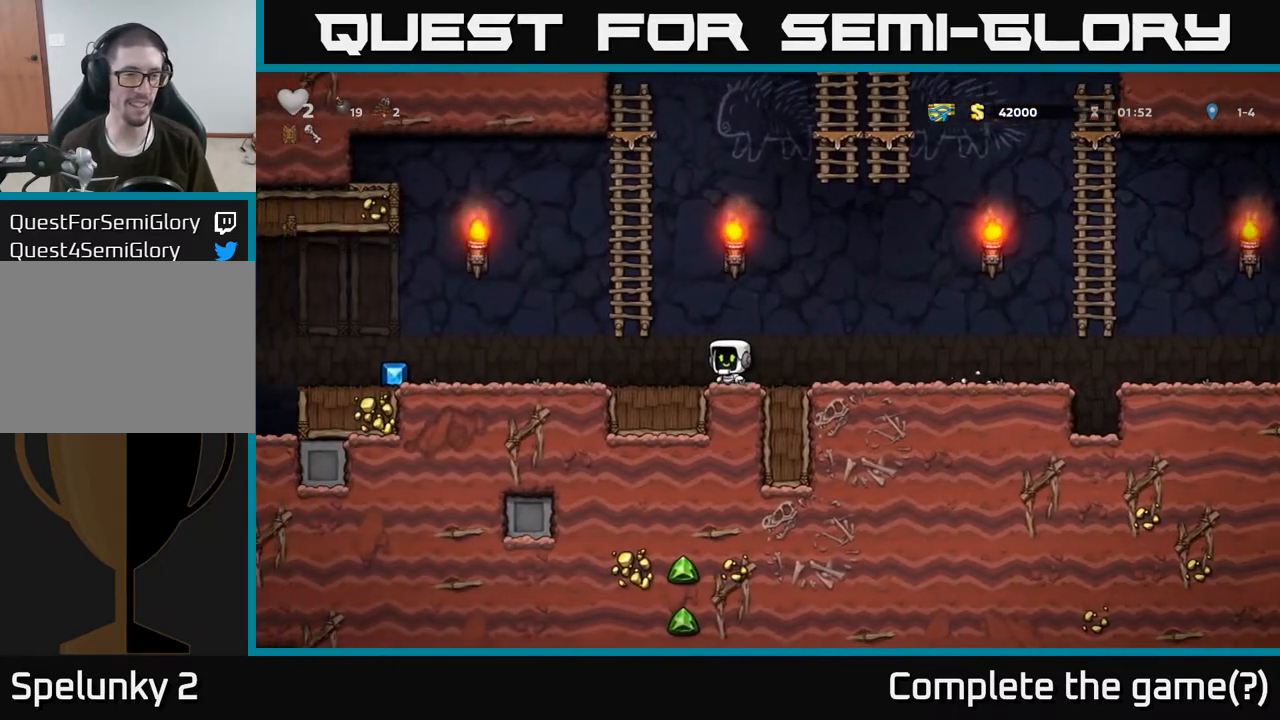
{"buttons": [], "left_stick": "left", "right_stick": "center", "events": []}
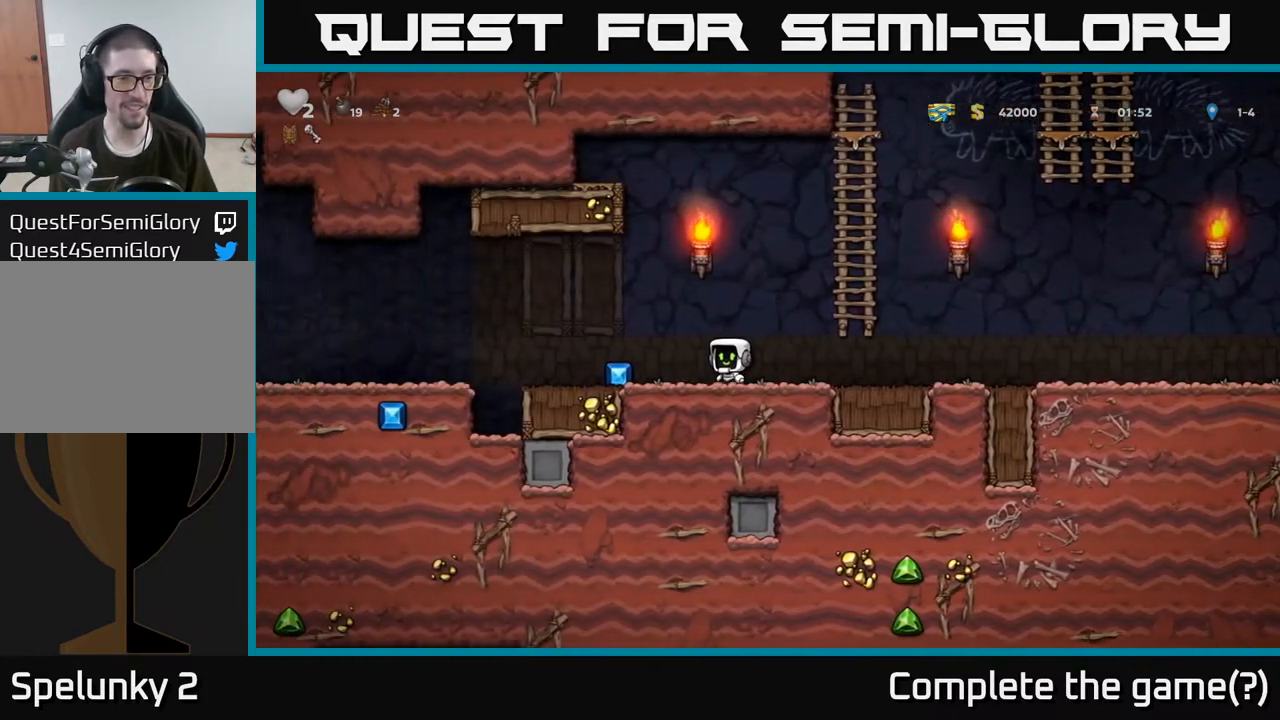
{"buttons": [], "left_stick": "left", "right_stick": "center", "events": [[317, "A", "down"], [417, "A", "up"]]}
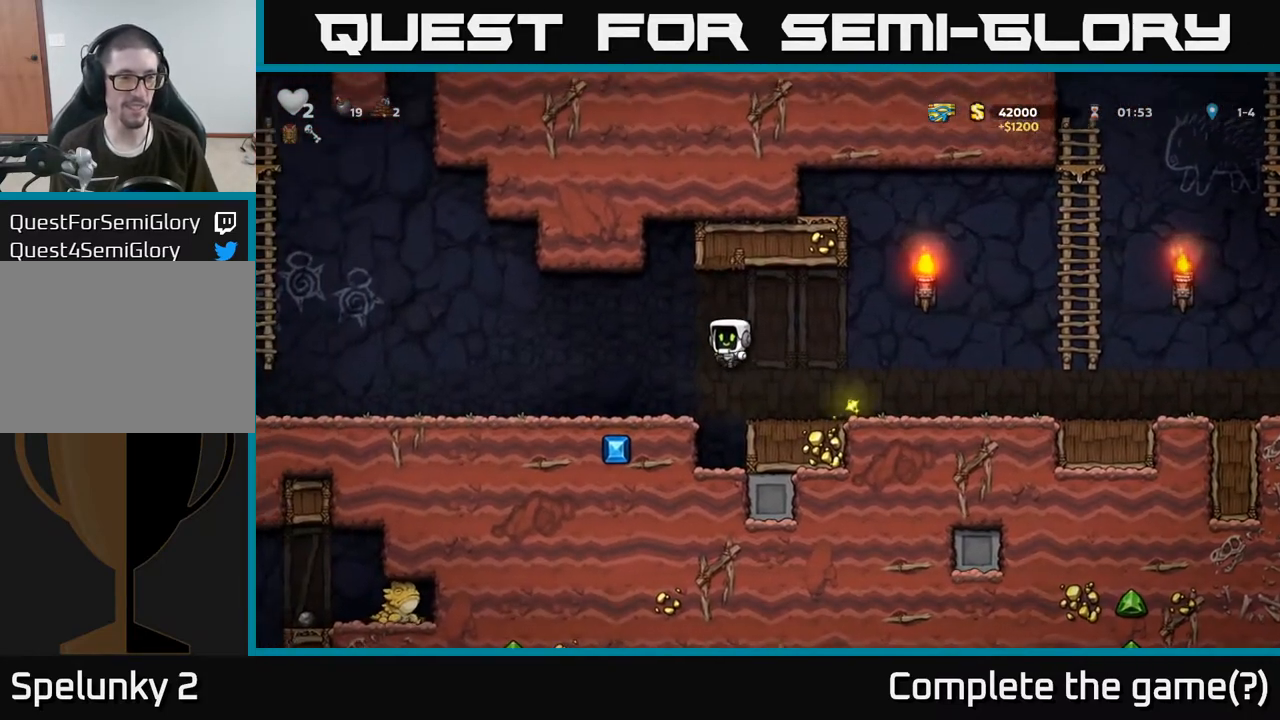
{"buttons": [], "left_stick": "center", "right_stick": "center", "events": [[350, "left_stick", "center"]]}
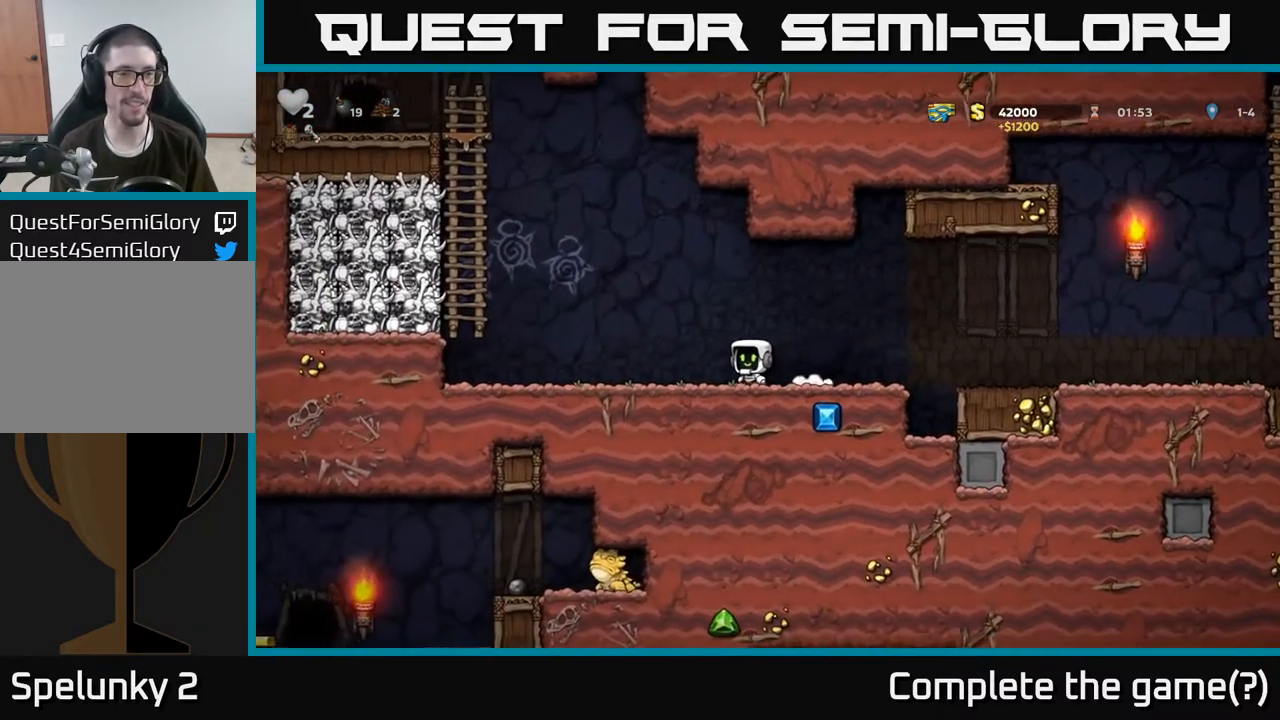
{"buttons": ["A"], "left_stick": "left", "right_stick": "center", "events": [[50, "left_stick", "left"], [483, "A", "down"]]}
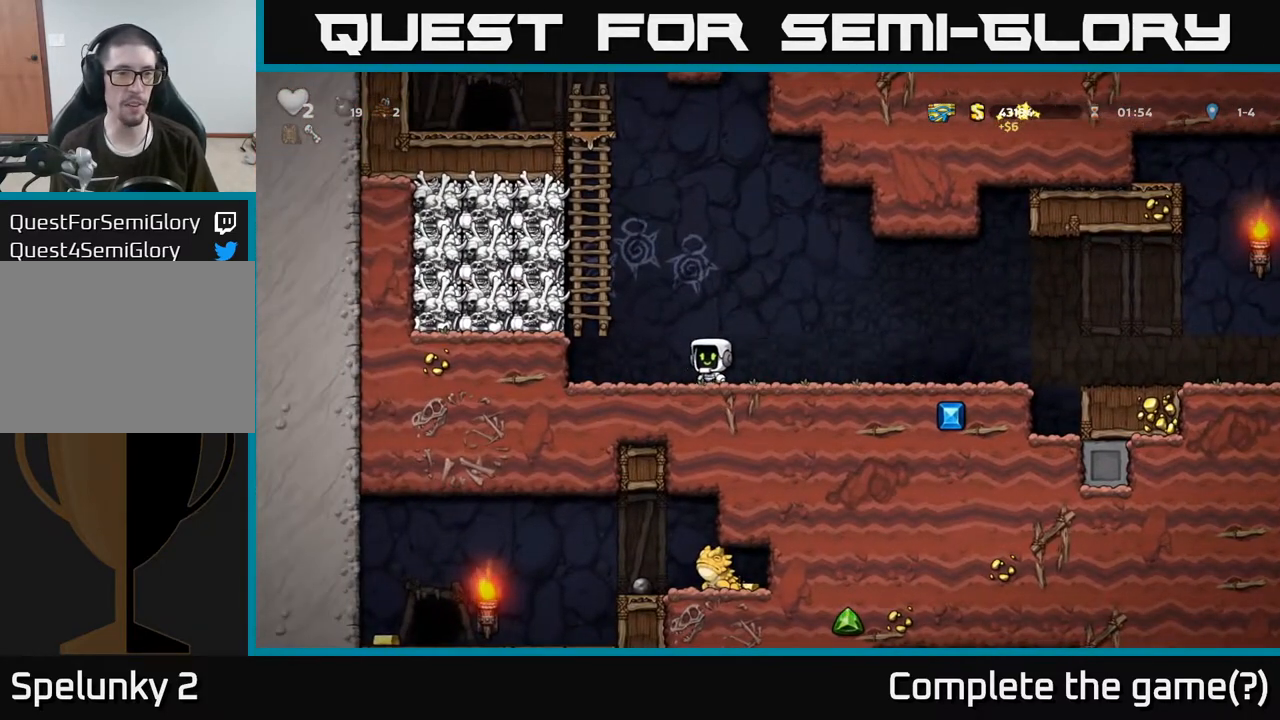
{"buttons": [], "left_stick": "up", "right_stick": "center", "events": [[83, "left_stick", "up-left"], [250, "left_stick", "up"], [300, "A", "up"]]}
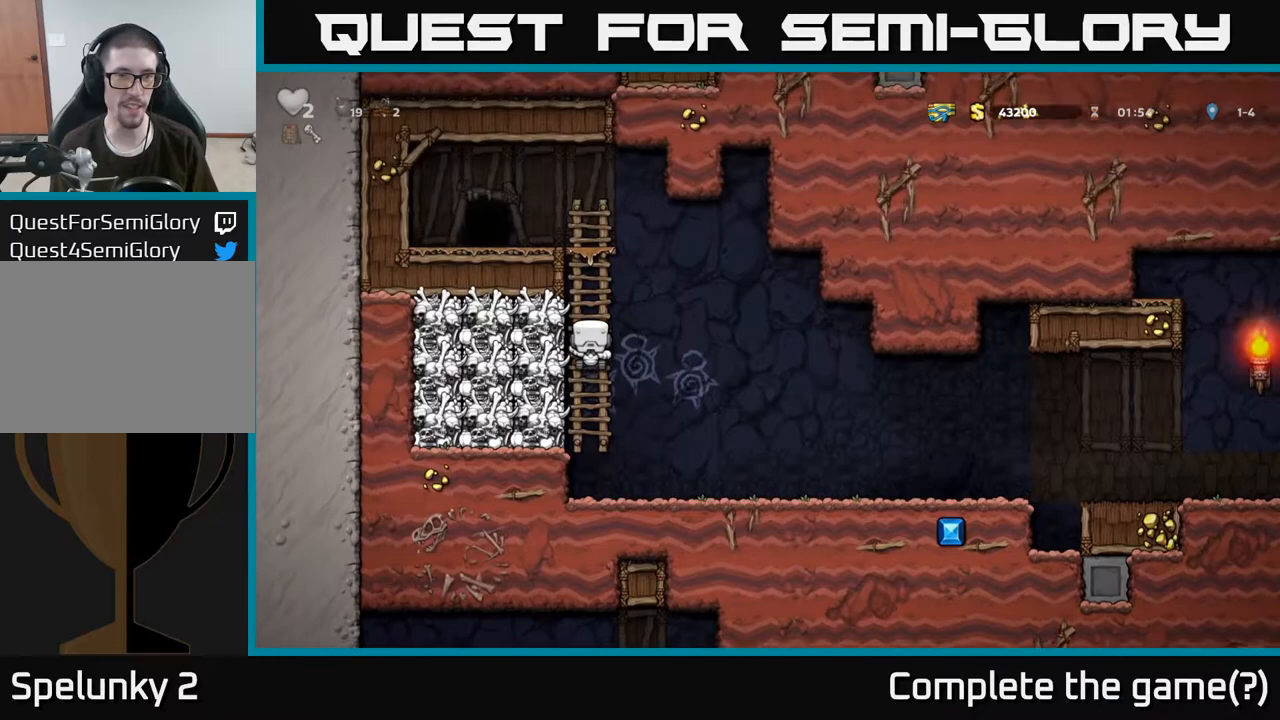
{"buttons": [], "left_stick": "up", "right_stick": "center", "events": []}
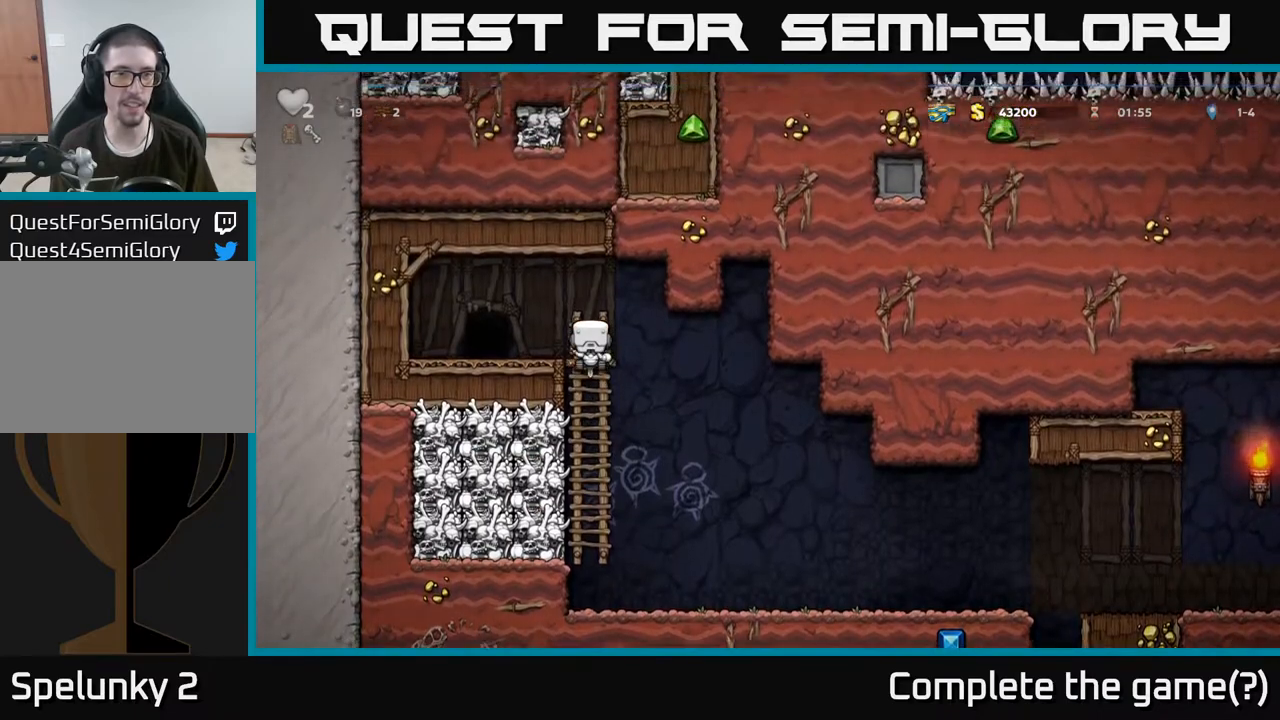
{"buttons": [], "left_stick": "center", "right_stick": "center", "events": [[100, "A", "down"], [133, "A", "up"], [150, "left_stick", "left"], [317, "left_stick", "center"]]}
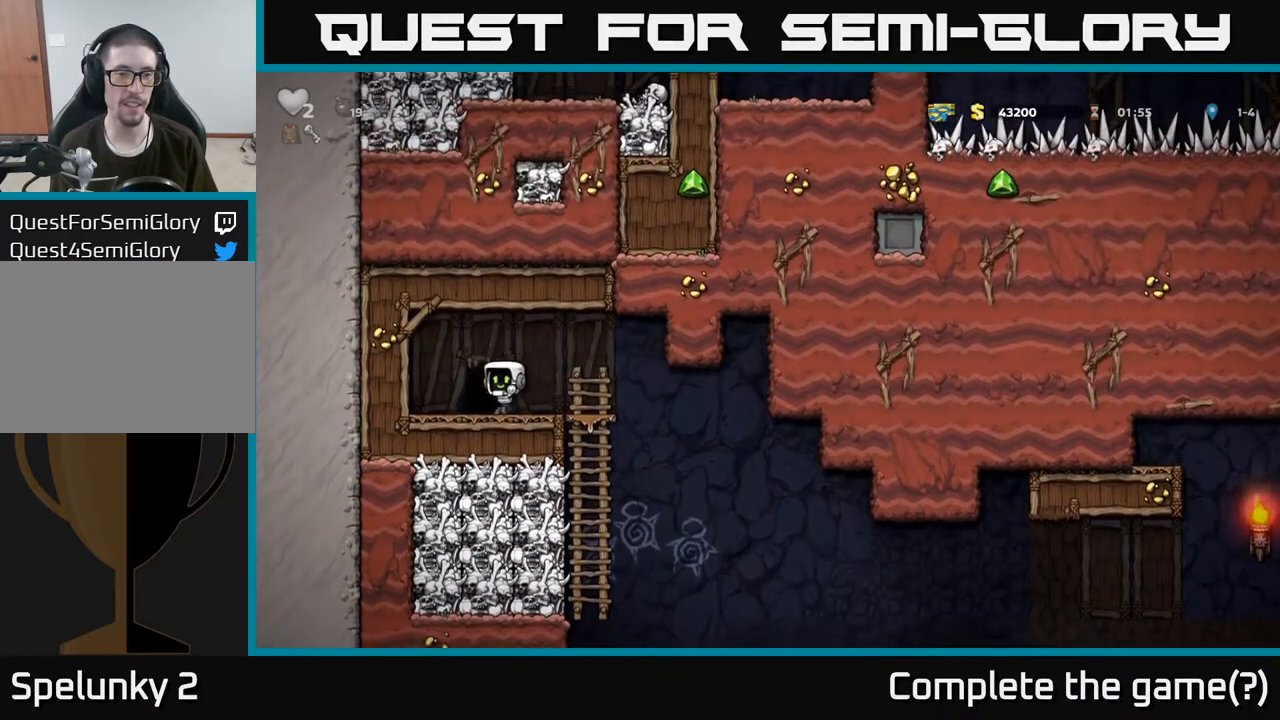
{"buttons": [], "left_stick": "center", "right_stick": "center", "events": [[17, "L2", "down"], [100, "L2", "up"], [200, "L2", "down"], [267, "L2", "up"], [367, "L2", "down"], [450, "L2", "up"]]}
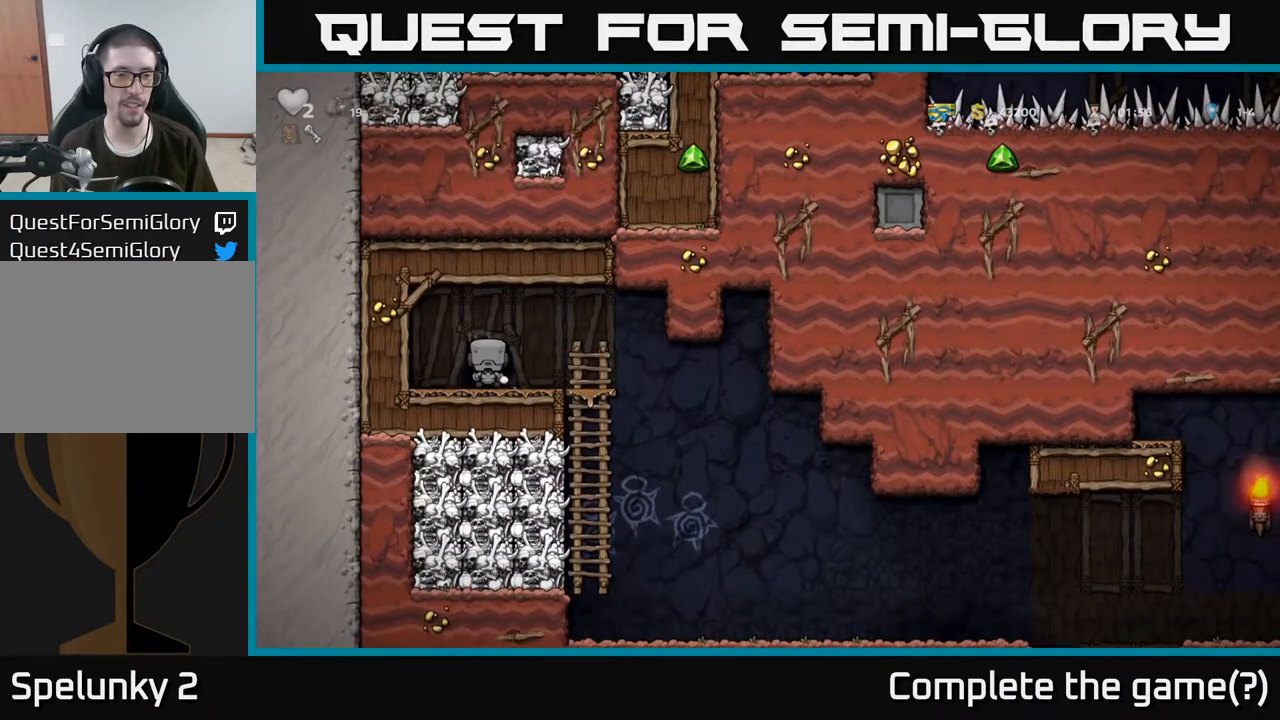
{"buttons": [], "left_stick": "center", "right_stick": "center", "events": []}
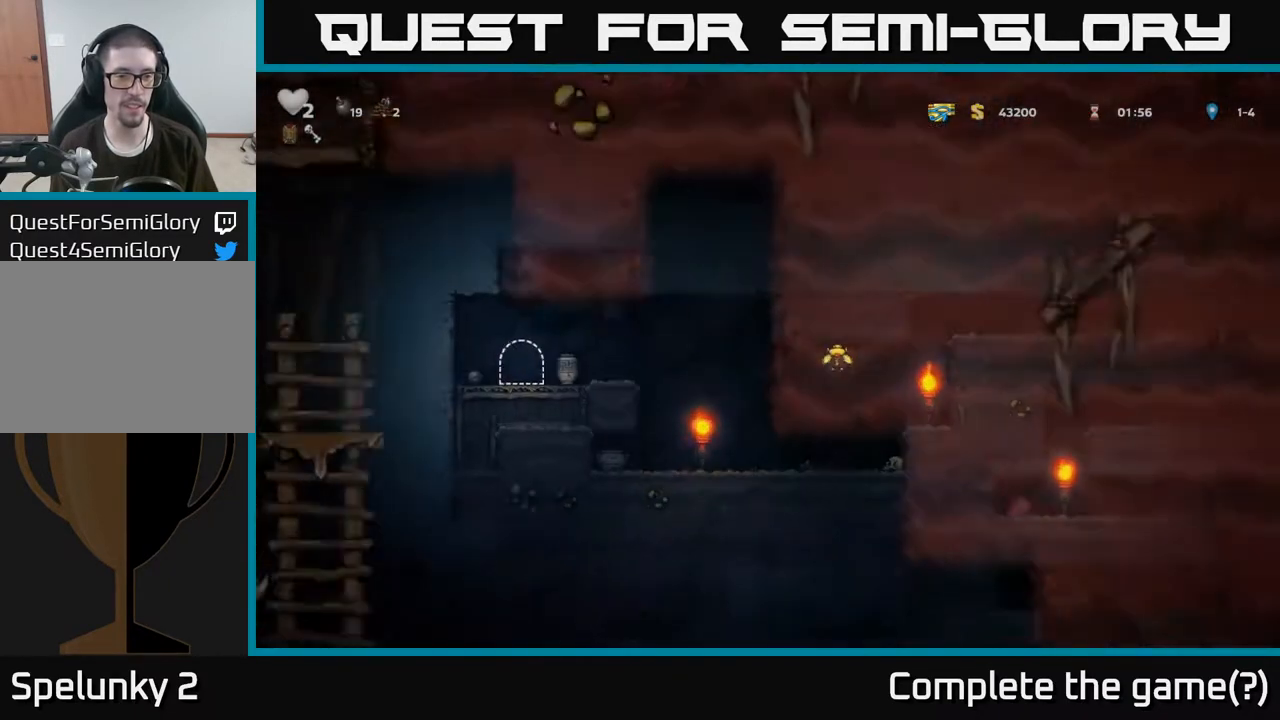
{"buttons": [], "left_stick": "center", "right_stick": "center", "events": []}
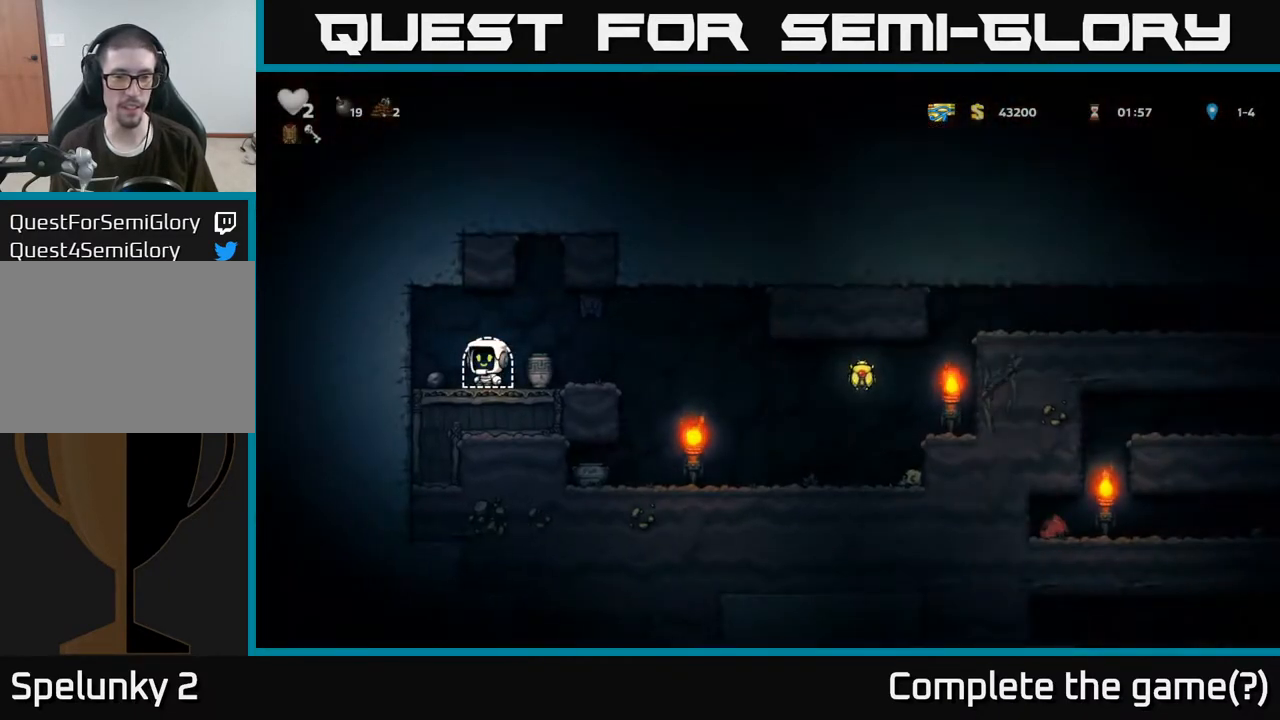
{"buttons": [], "left_stick": "left", "right_stick": "center", "events": [[333, "left_stick", "left"]]}
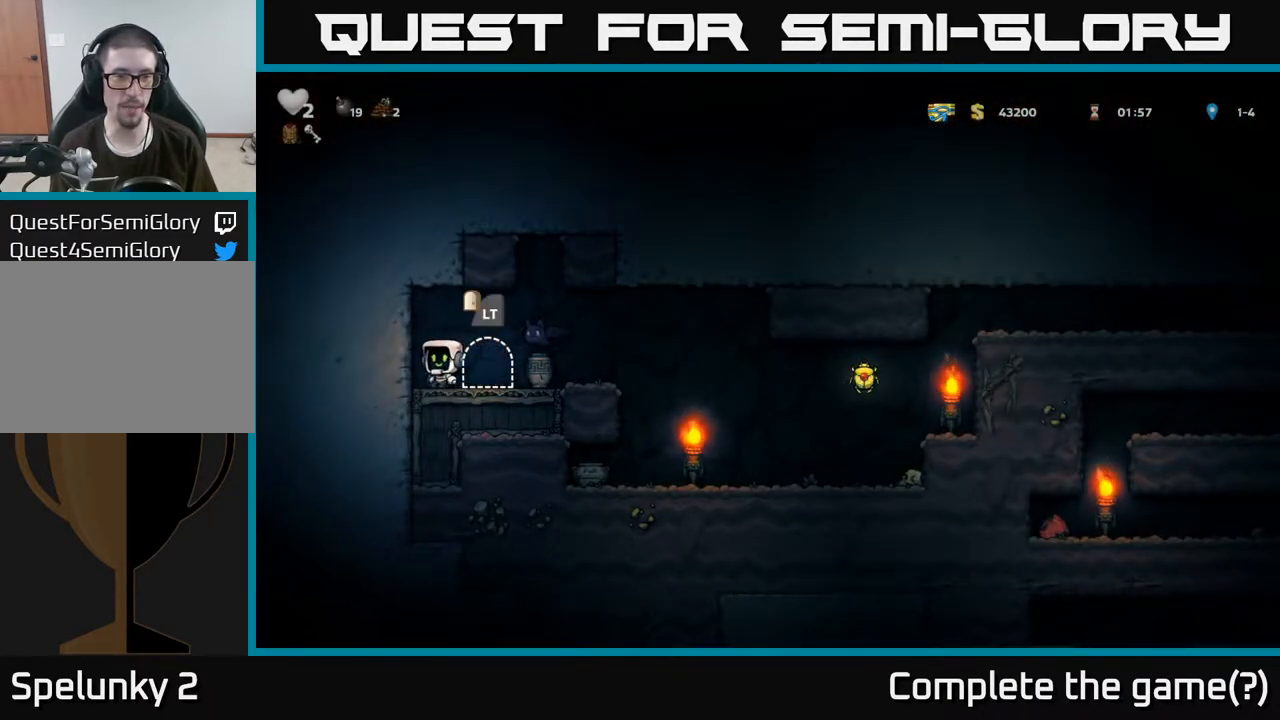
{"buttons": [], "left_stick": "center", "right_stick": "center", "events": [[67, "left_stick", "right"], [150, "X", "down"], [150, "left_stick", "center"], [267, "A", "down"], [300, "X", "up"], [433, "A", "up"]]}
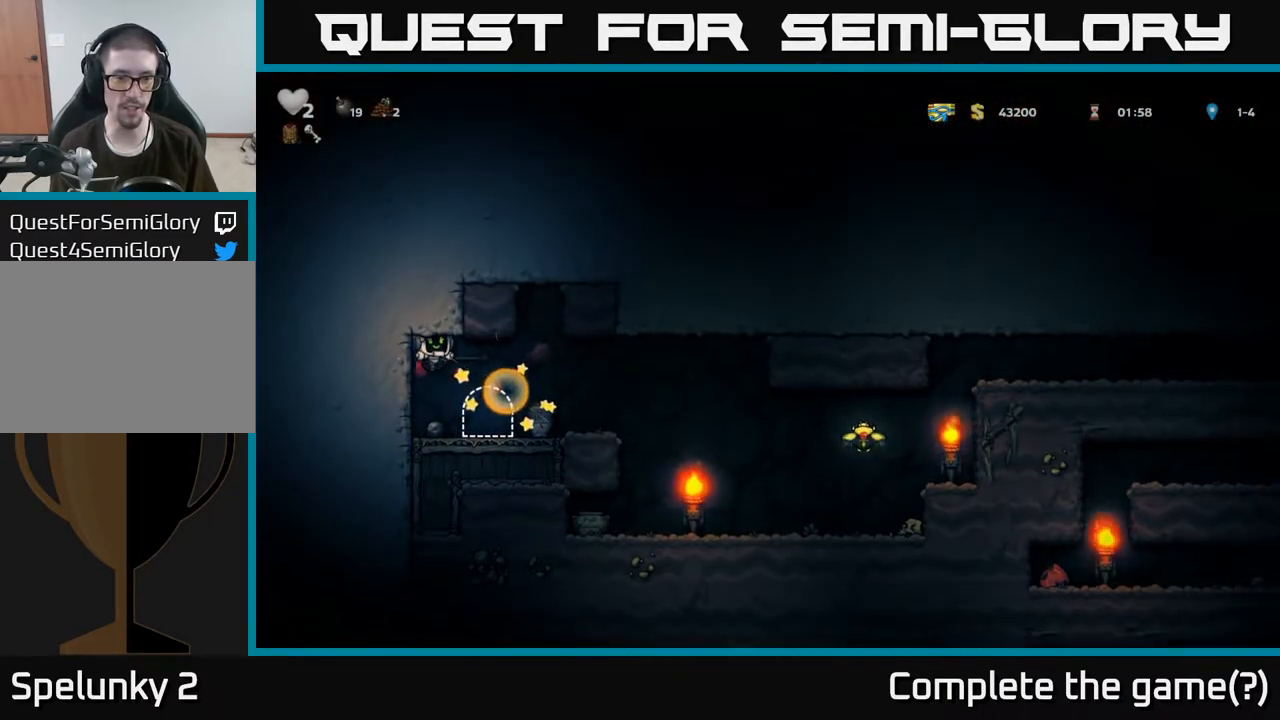
{"buttons": [], "left_stick": "right", "right_stick": "center", "events": [[333, "left_stick", "right"]]}
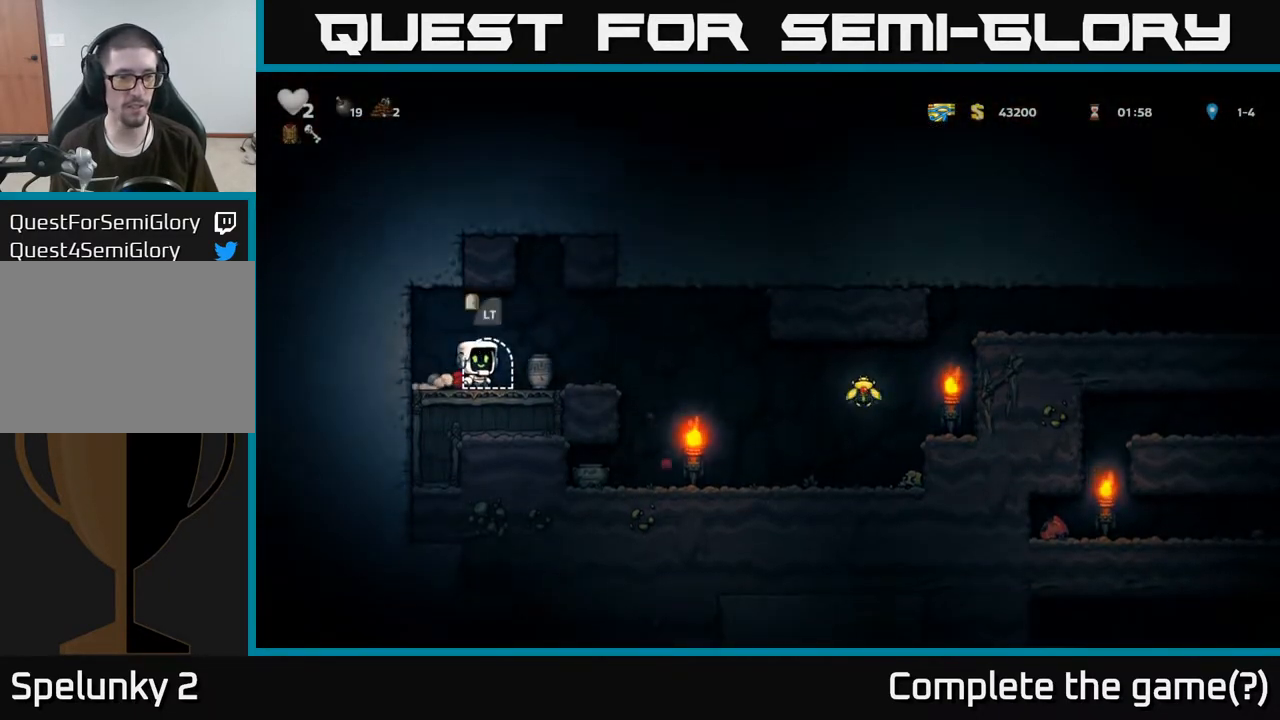
{"buttons": [], "left_stick": "center", "right_stick": "center", "events": [[100, "left_stick", "down"], [117, "X", "down"], [200, "left_stick", "center"], [217, "X", "up"], [367, "X", "down"], [433, "X", "up"]]}
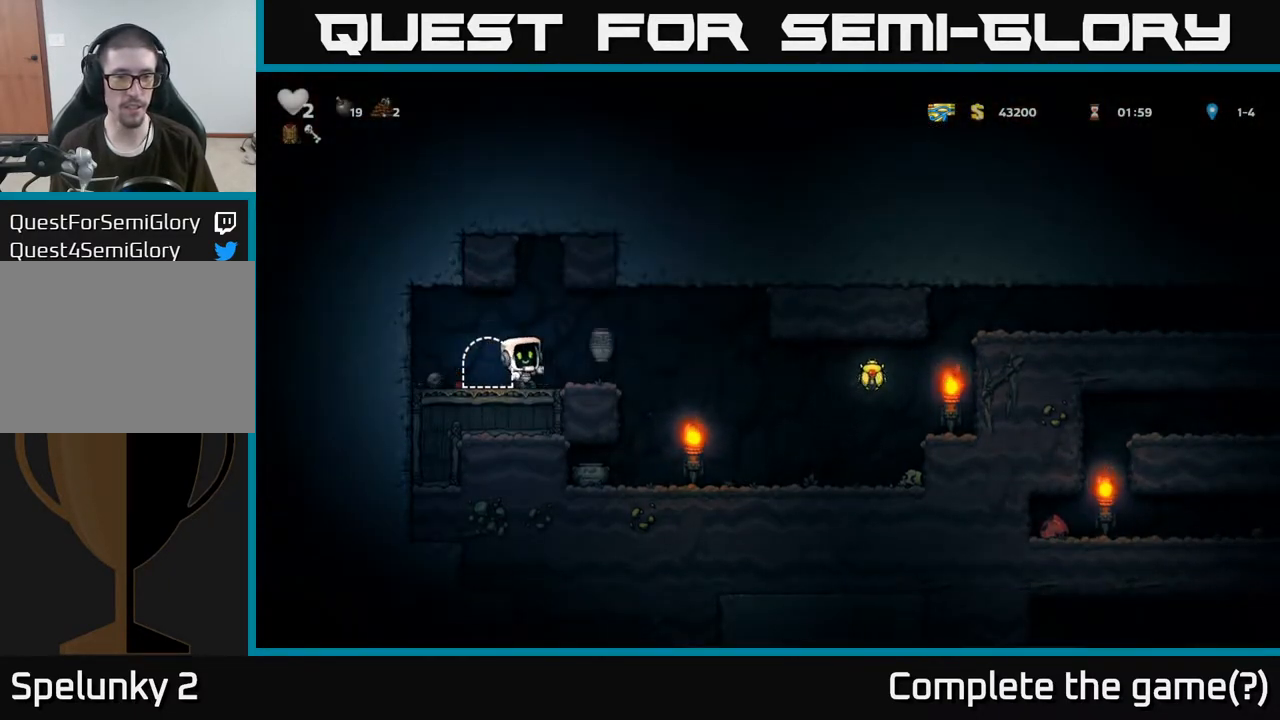
{"buttons": [], "left_stick": "center", "right_stick": "center", "events": []}
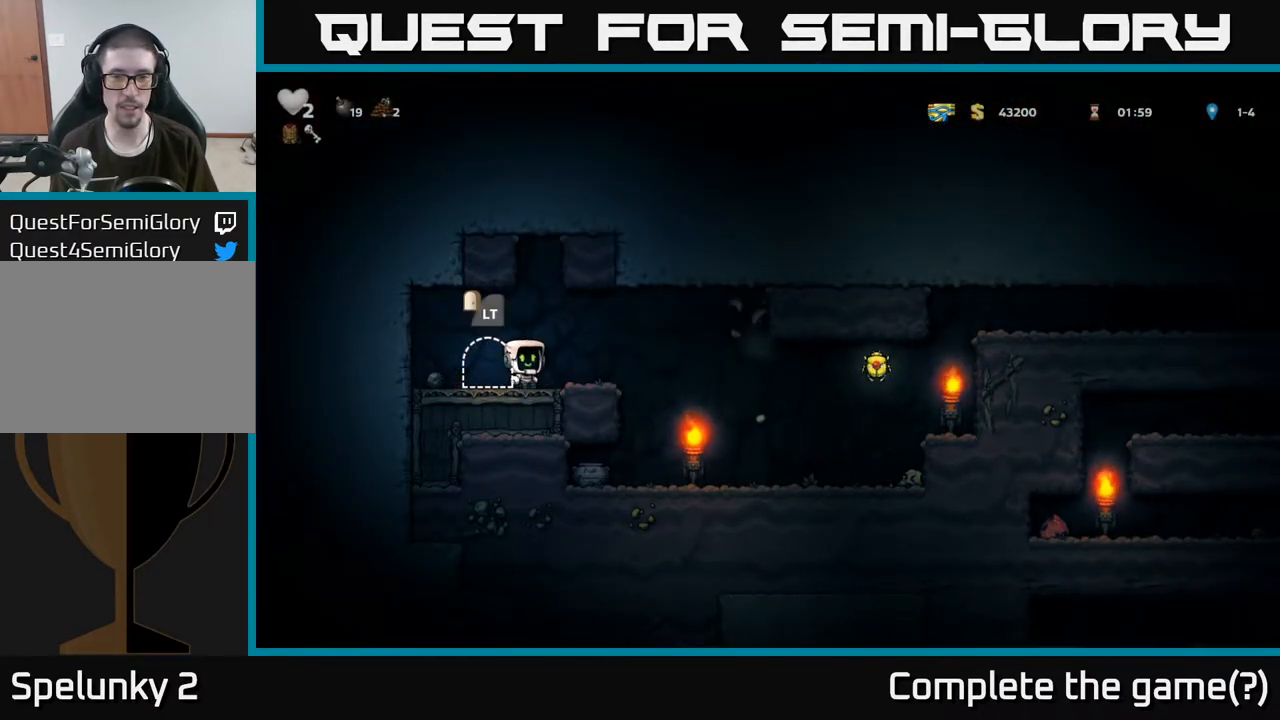
{"buttons": [], "left_stick": "right", "right_stick": "center", "events": [[100, "left_stick", "right"]]}
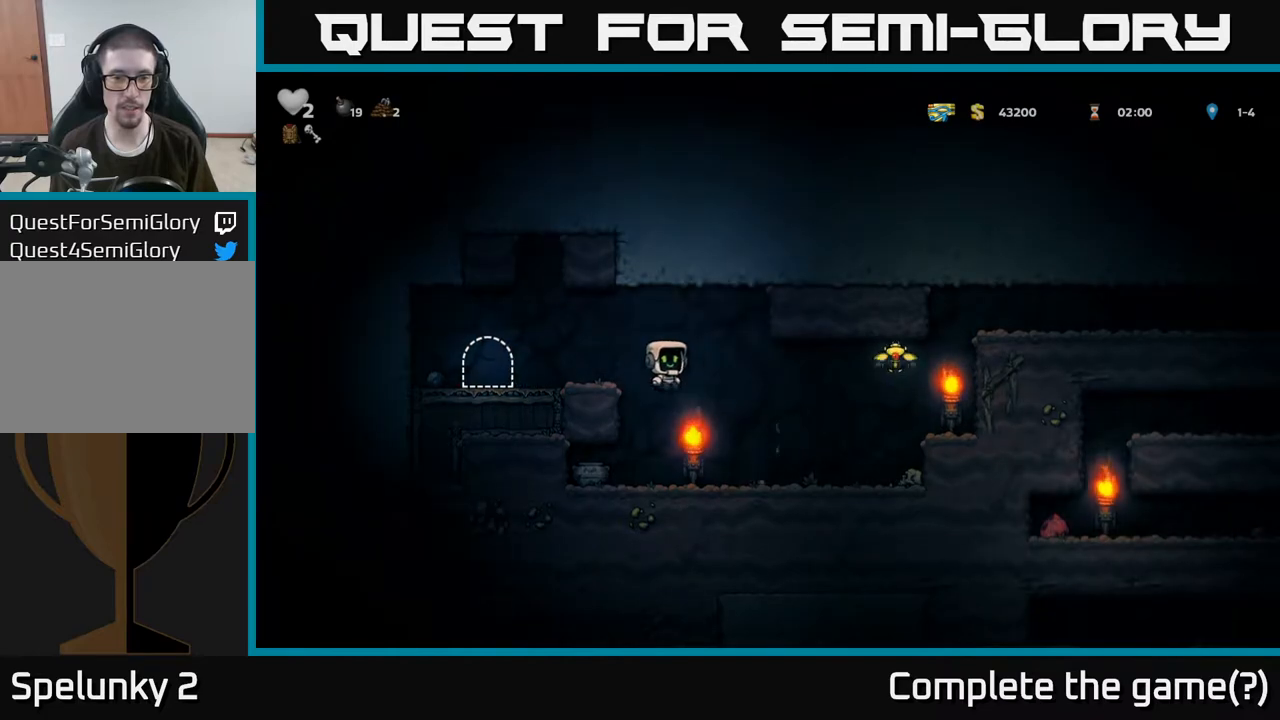
{"buttons": [], "left_stick": "left", "right_stick": "center", "events": [[117, "left_stick", "center"], [400, "left_stick", "left"]]}
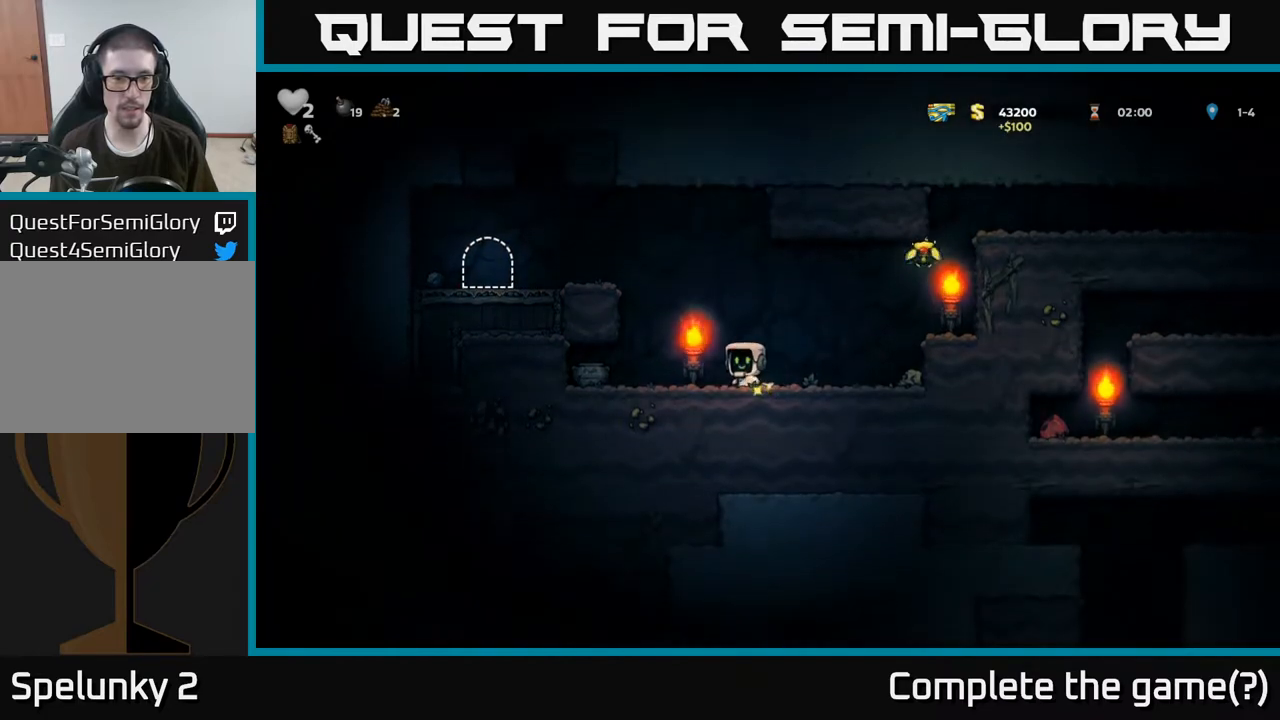
{"buttons": [], "left_stick": "right", "right_stick": "center", "events": [[367, "X", "down"], [367, "left_stick", "down"], [467, "X", "up"], [467, "left_stick", "right"]]}
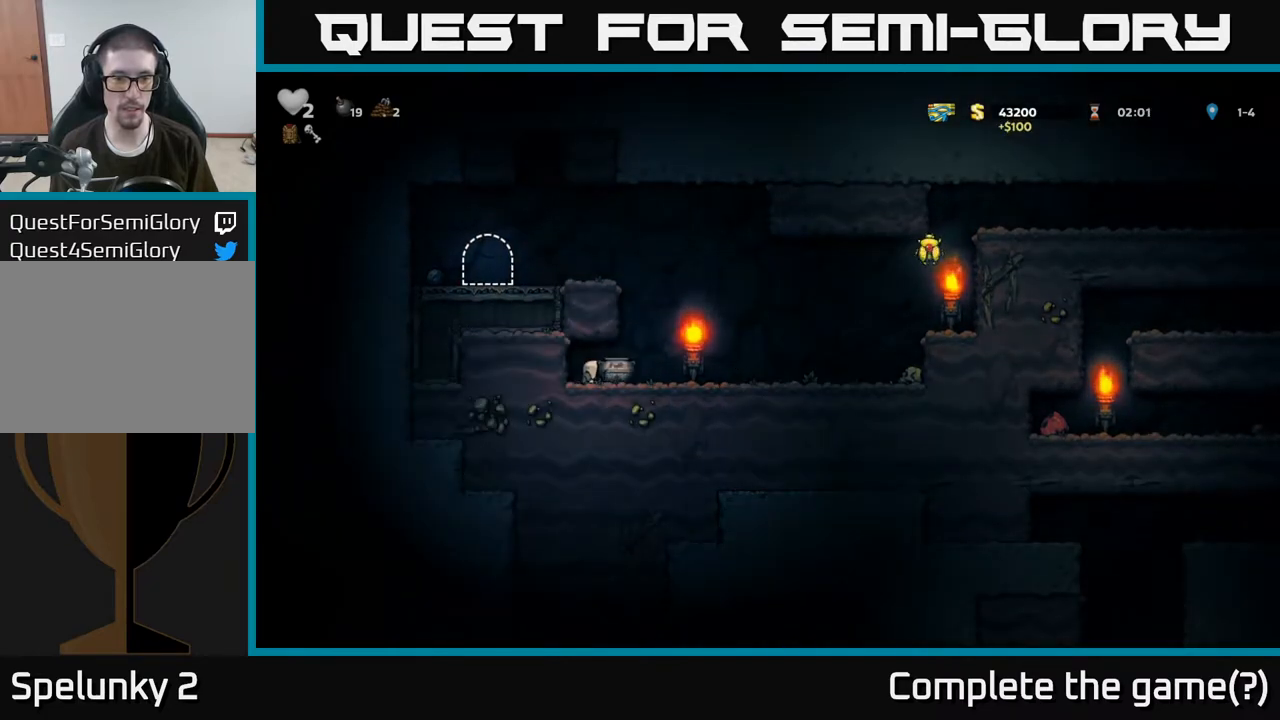
{"buttons": [], "left_stick": "center", "right_stick": "center", "events": [[83, "X", "down"], [167, "X", "up"], [167, "left_stick", "center"]]}
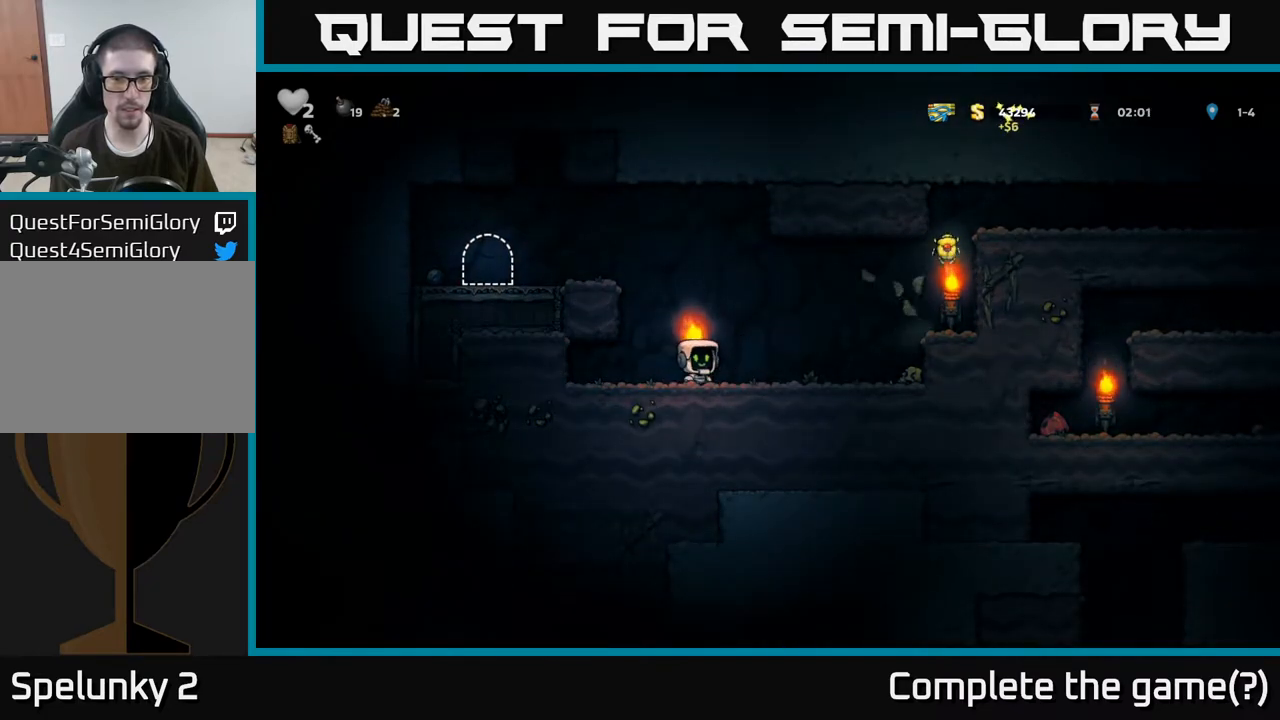
{"buttons": ["X"], "left_stick": "right", "right_stick": "center", "events": [[250, "left_stick", "right"], [433, "X", "down"]]}
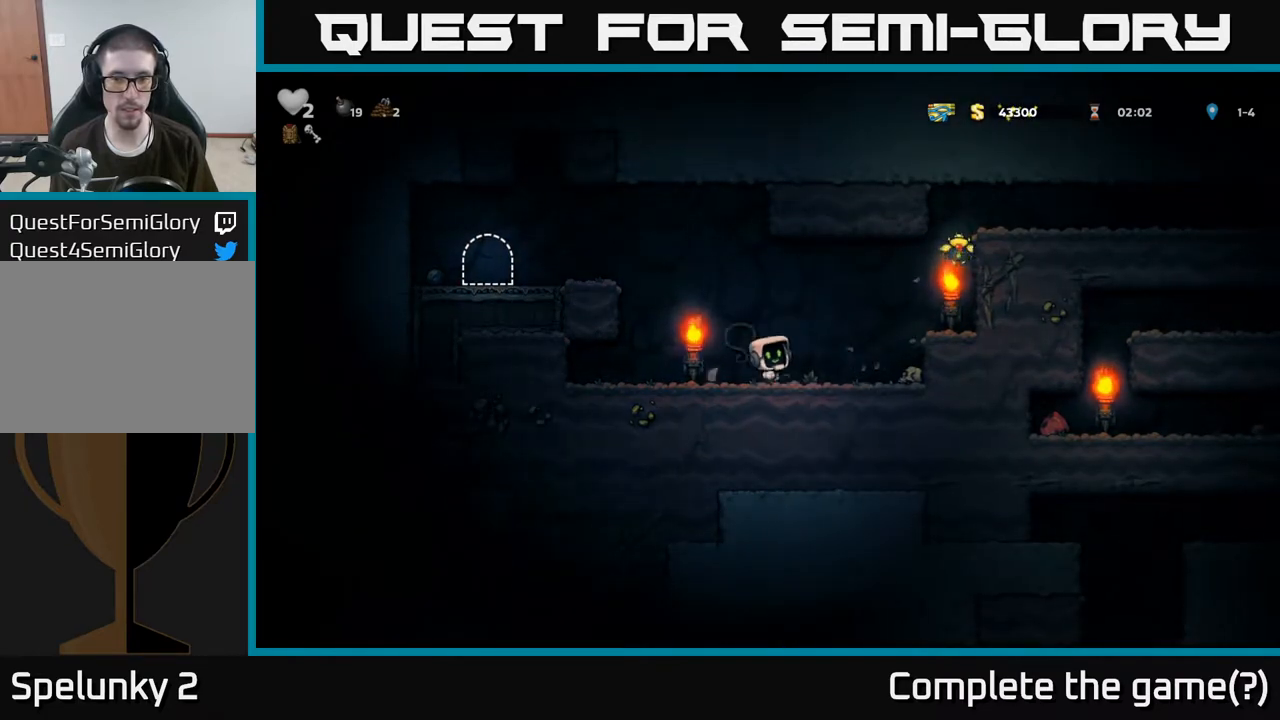
{"buttons": ["A"], "left_stick": "right", "right_stick": "center", "events": [[17, "X", "up"], [200, "left_stick", "left"], [367, "left_stick", "center"], [433, "left_stick", "right"], [450, "A", "down"]]}
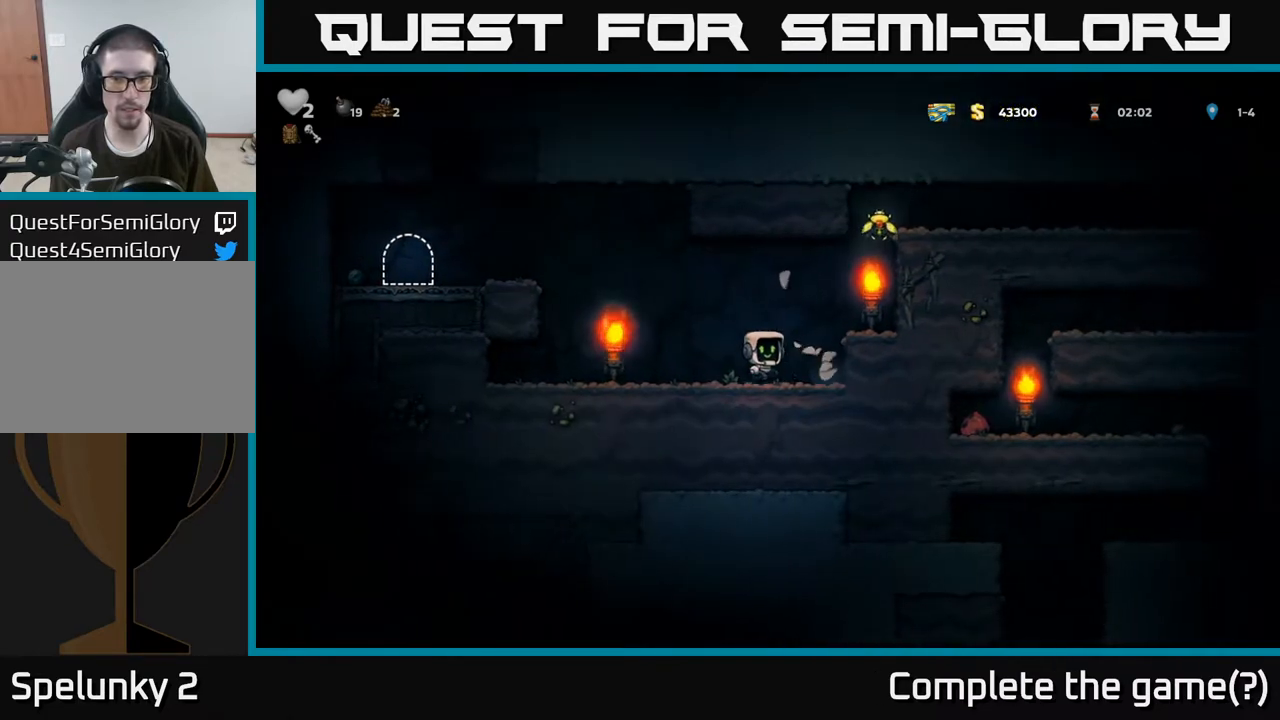
{"buttons": ["A"], "left_stick": "right", "right_stick": "center", "events": [[83, "A", "up"], [233, "left_stick", "center"], [400, "A", "down"], [483, "left_stick", "right"]]}
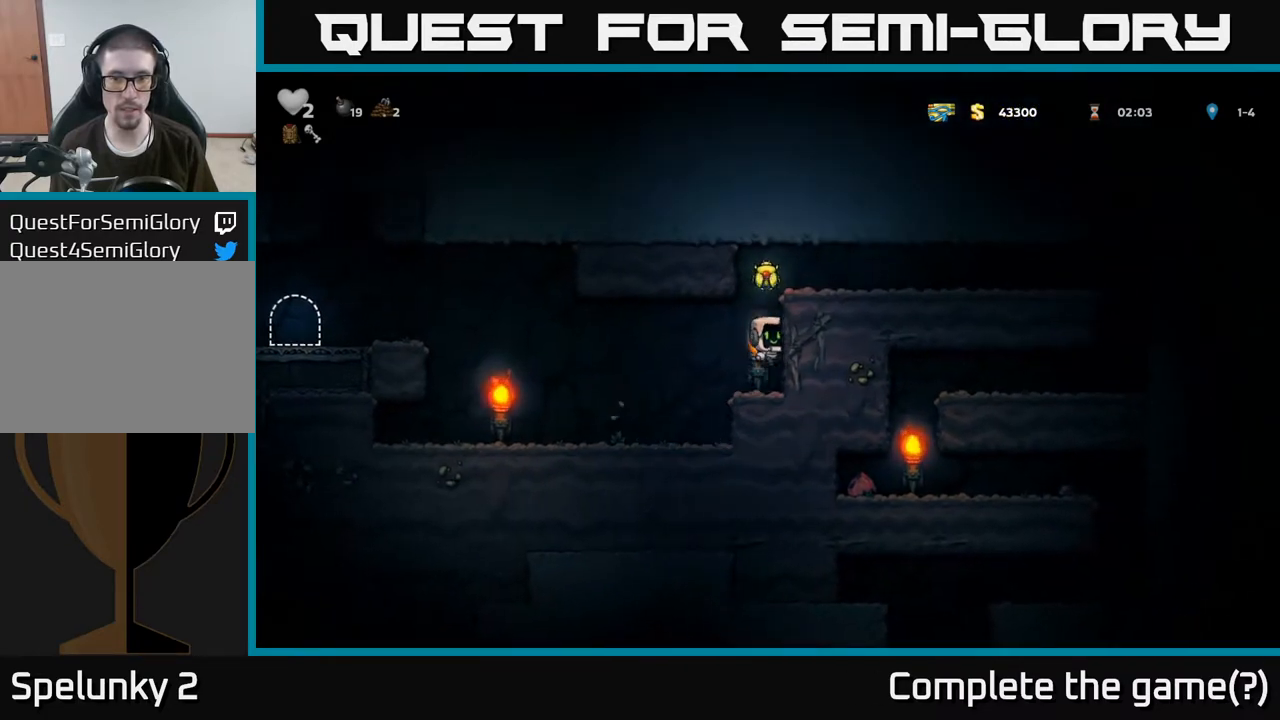
{"buttons": [], "left_stick": "right", "right_stick": "center", "events": [[67, "A", "up"], [250, "A", "down"], [400, "A", "up"]]}